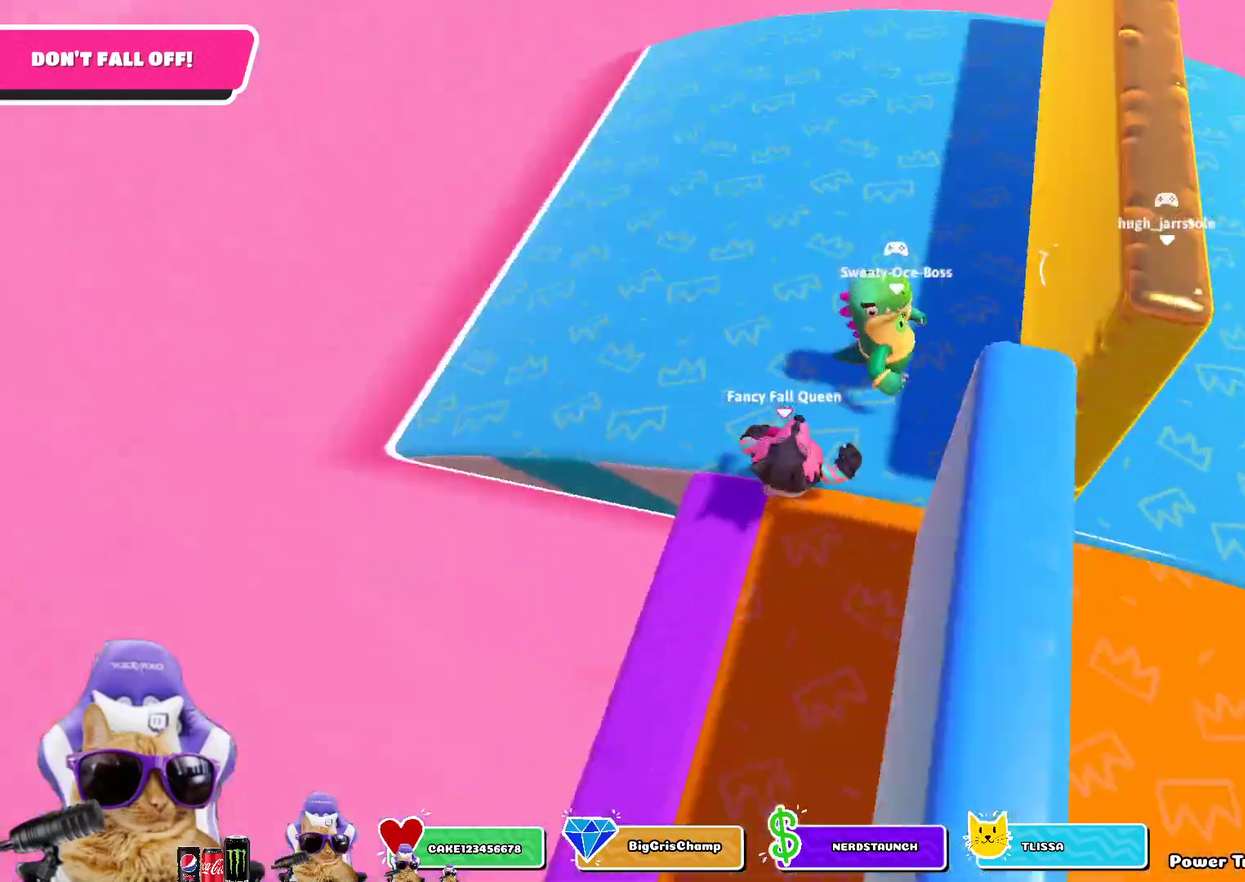
Gameplay with a controller (PlayStation layout); each line is a JSON object with the inputs held at the frame after it (dt_ms = milliseconds from this image to that frame). "events" lists button and stick changes between this image and that frame as [ms after this image, input, new state], when the widget could be followed in between. Not read: L2.
{"dt_ms": 800, "buttons": [], "left_stick": "center", "right_stick": "center", "events": [[50, "left_stick", "up"], [133, "left_stick", "left"], [183, "left_stick", "down-left"], [183, "right_stick", "up-right"], [250, "right_stick", "center"], [517, "left_stick", "down"], [633, "left_stick", "down-right"], [650, "right_stick", "up-right"], [717, "left_stick", "center"], [750, "right_stick", "center"]]}
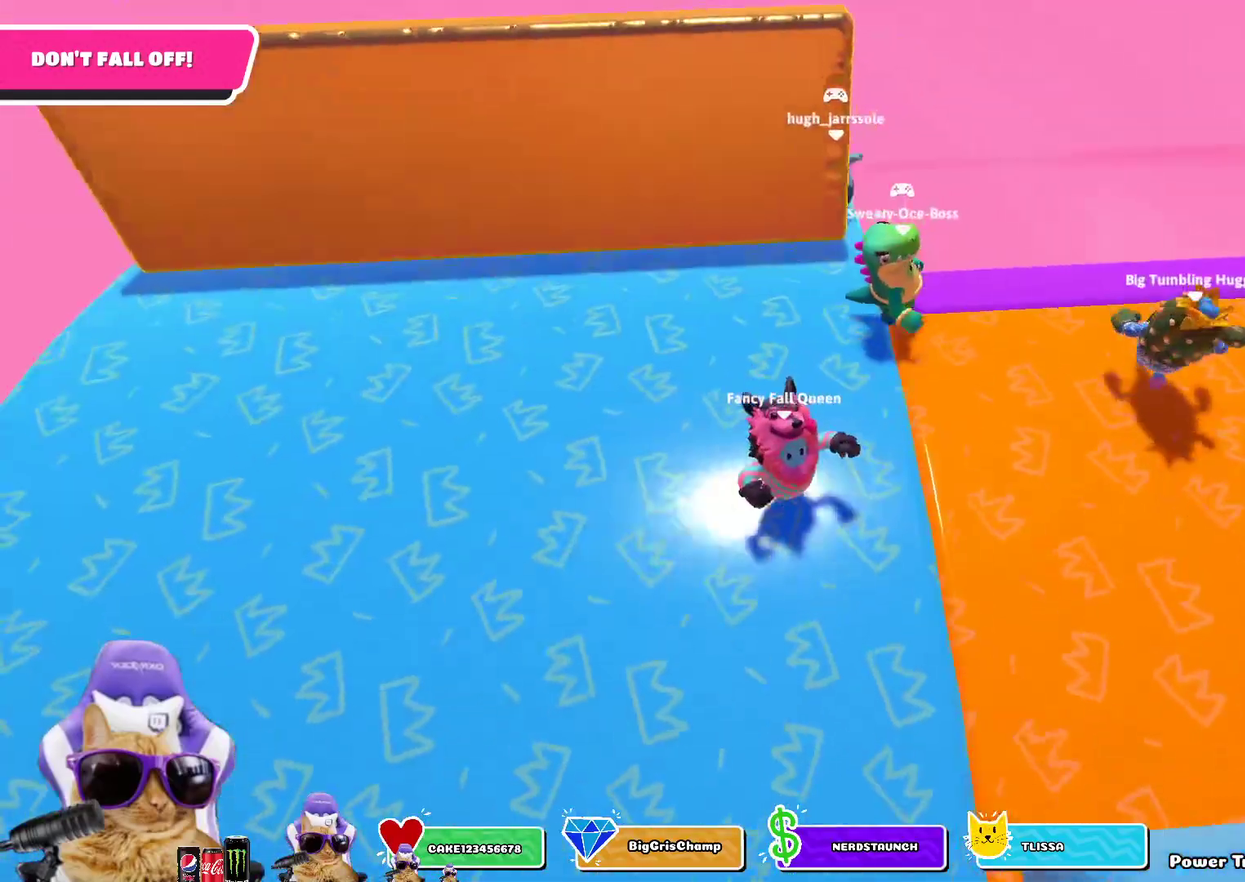
{"dt_ms": 300, "buttons": [], "left_stick": "center", "right_stick": "center", "events": [[50, "left_stick", "down"], [167, "left_stick", "down-right"], [217, "left_stick", "center"]]}
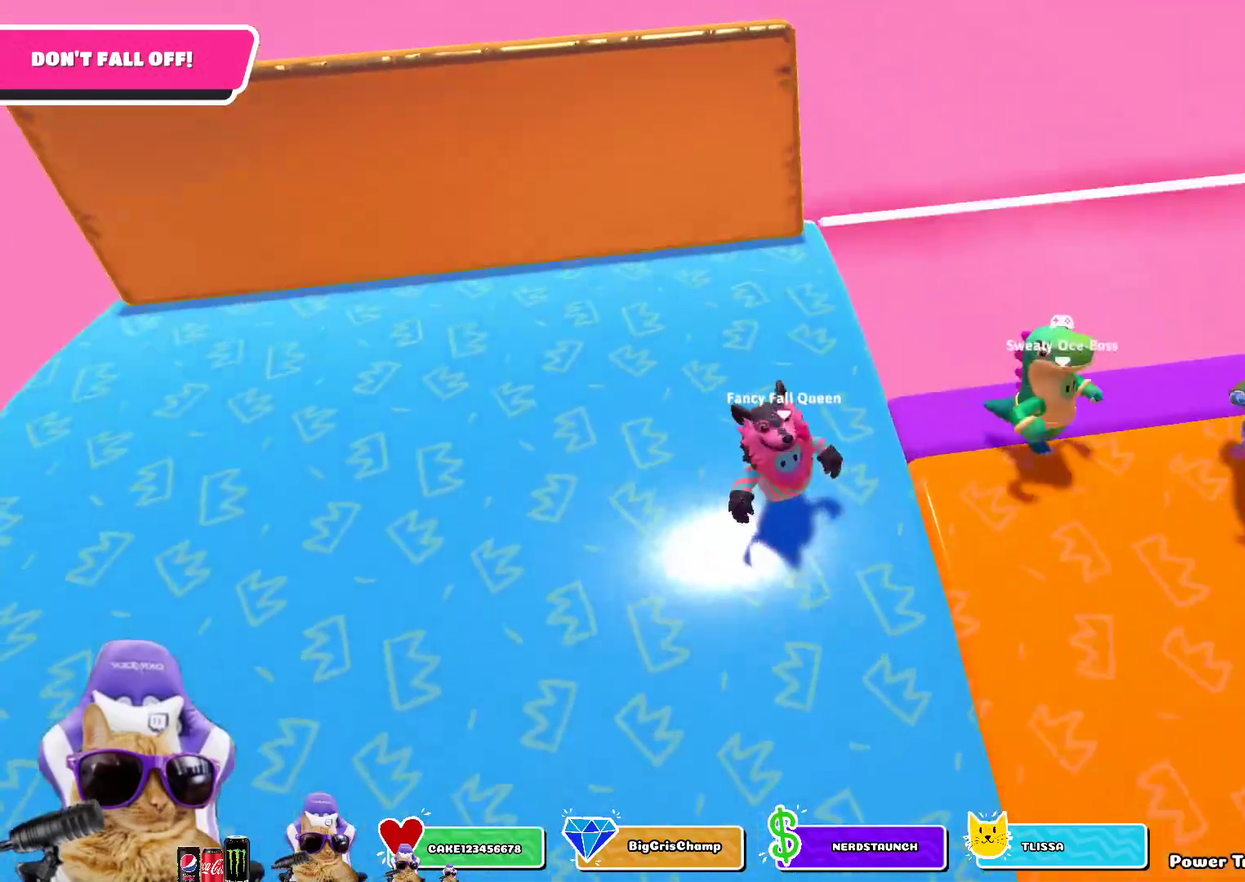
{"dt_ms": 600, "buttons": [], "left_stick": "right", "right_stick": "center", "events": [[167, "left_stick", "down-right"], [350, "left_stick", "right"], [433, "CROSS", "down"], [550, "CROSS", "up"]]}
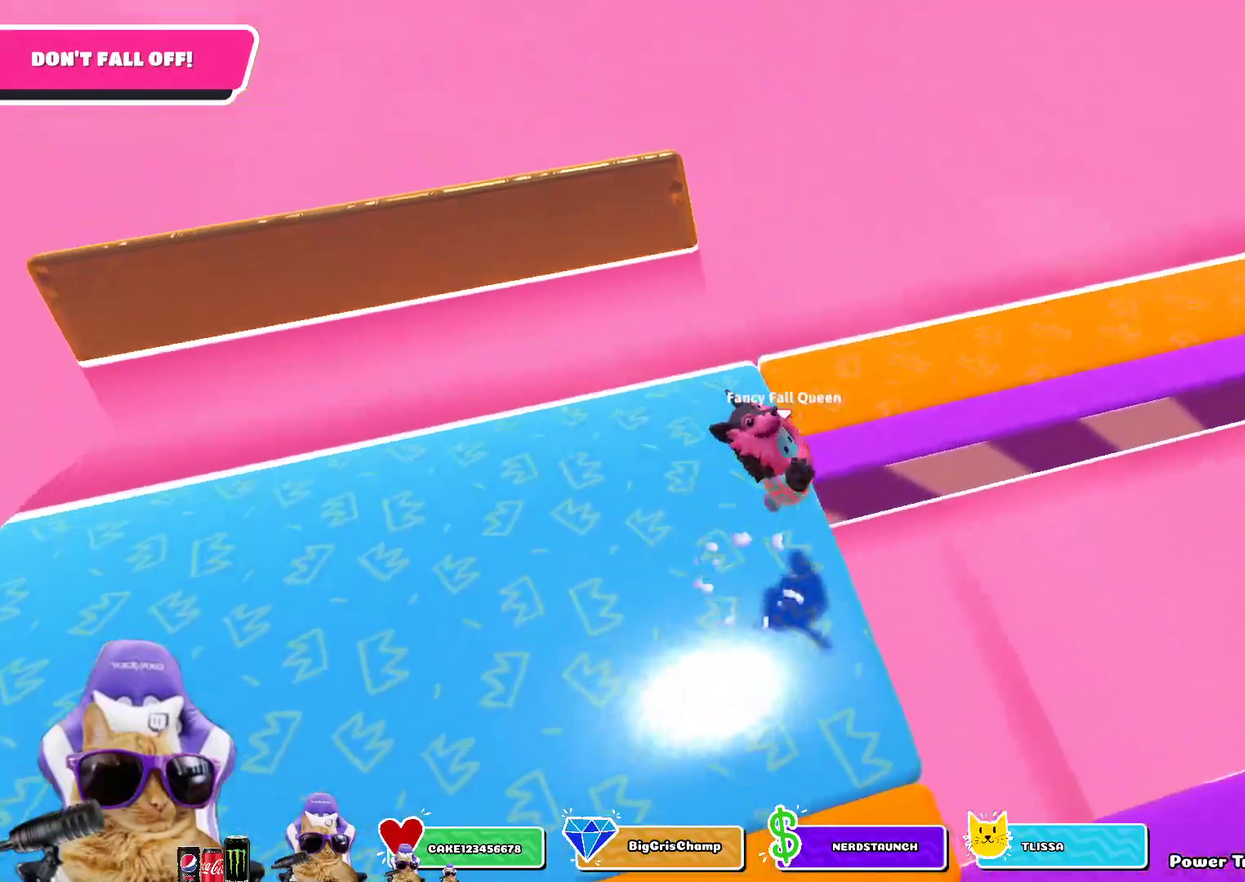
{"dt_ms": 400, "buttons": [], "left_stick": "up", "right_stick": "right", "events": [[83, "left_stick", "up-right"], [117, "right_stick", "right"], [367, "left_stick", "up"]]}
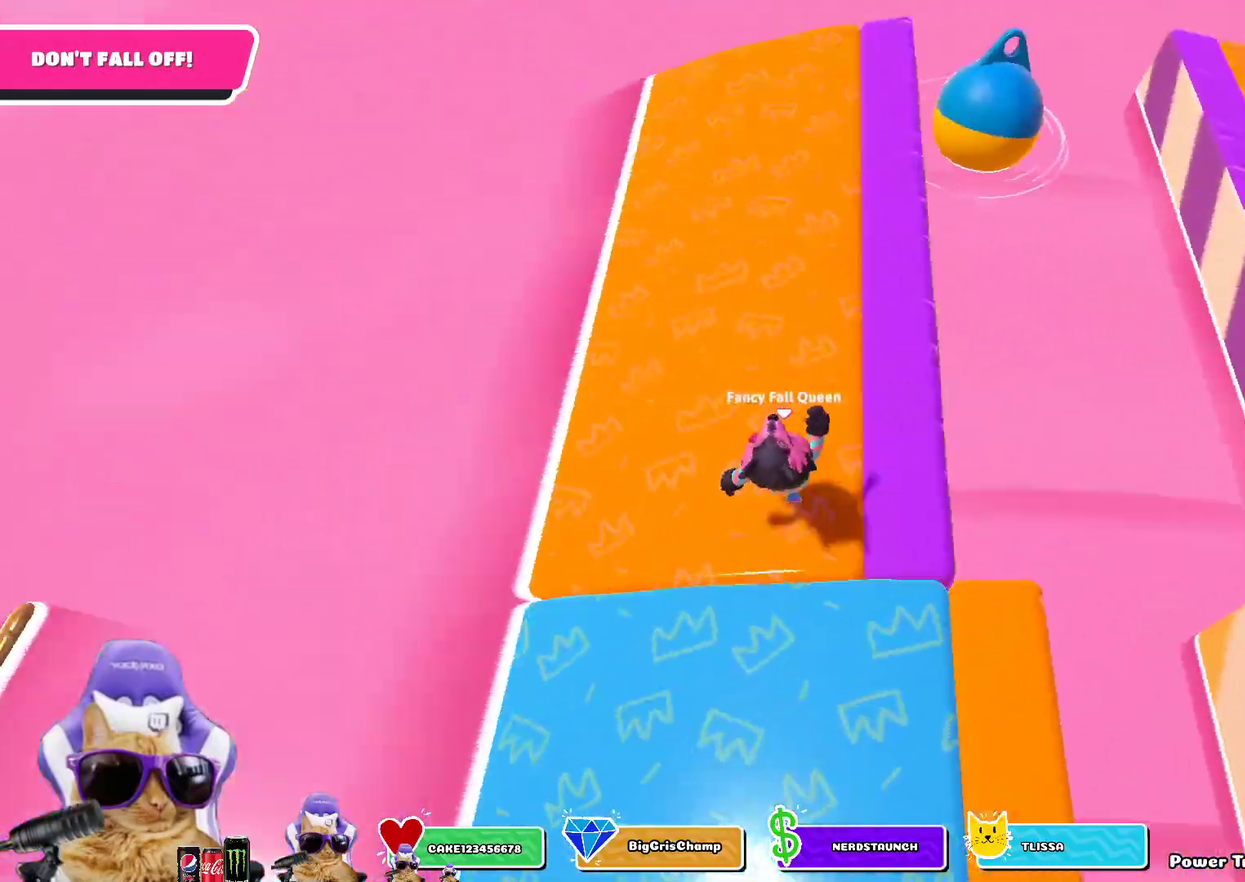
{"dt_ms": 400, "buttons": [], "left_stick": "center", "right_stick": "center", "events": [[17, "left_stick", "center"], [200, "right_stick", "center"]]}
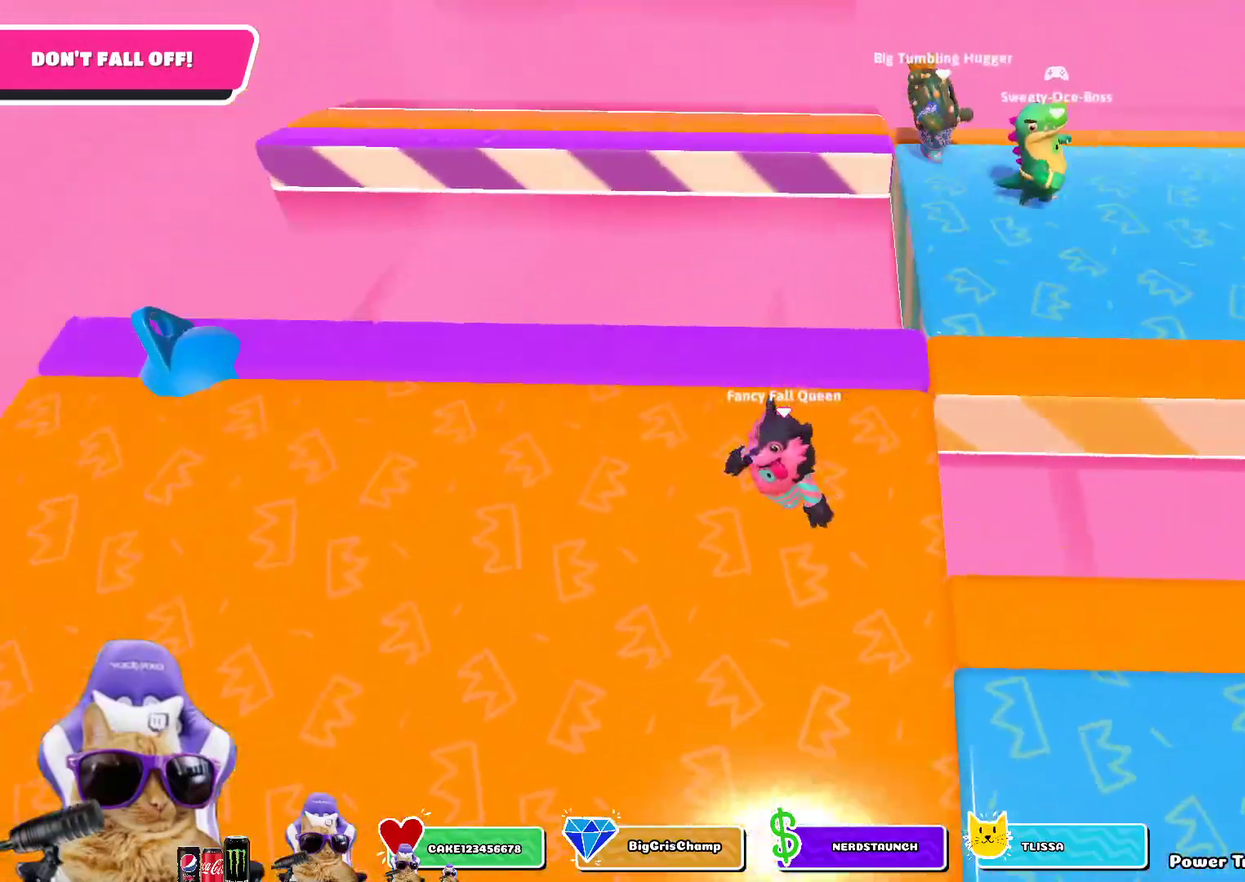
{"dt_ms": 600, "buttons": [], "left_stick": "center", "right_stick": "center", "events": [[50, "left_stick", "down"], [200, "left_stick", "down-right"], [433, "left_stick", "center"]]}
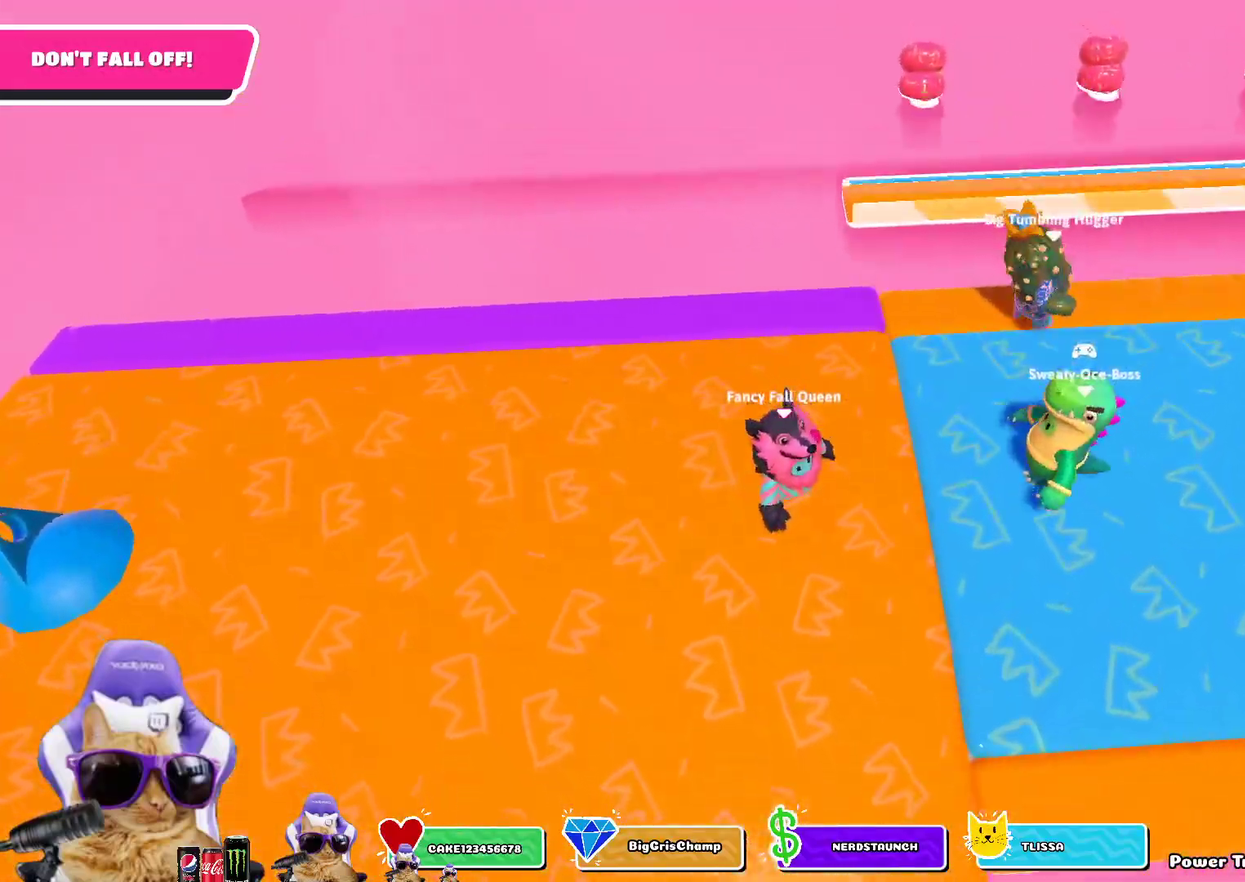
{"dt_ms": 600, "buttons": [], "left_stick": "right", "right_stick": "right", "events": [[233, "left_stick", "down-right"], [350, "left_stick", "right"], [583, "right_stick", "right"]]}
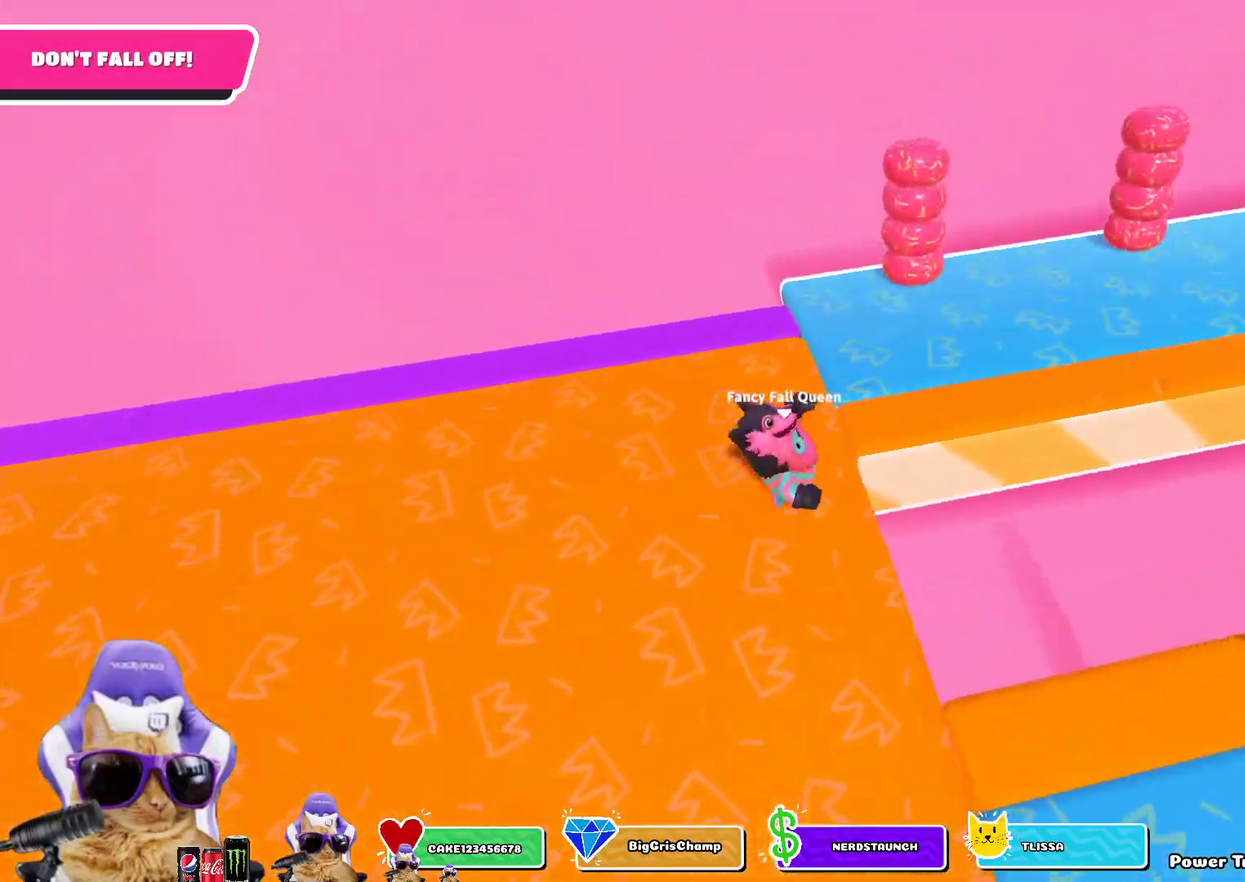
{"dt_ms": 400, "buttons": [], "left_stick": "center", "right_stick": "center", "events": [[33, "left_stick", "up-right"], [317, "left_stick", "center"], [400, "right_stick", "center"]]}
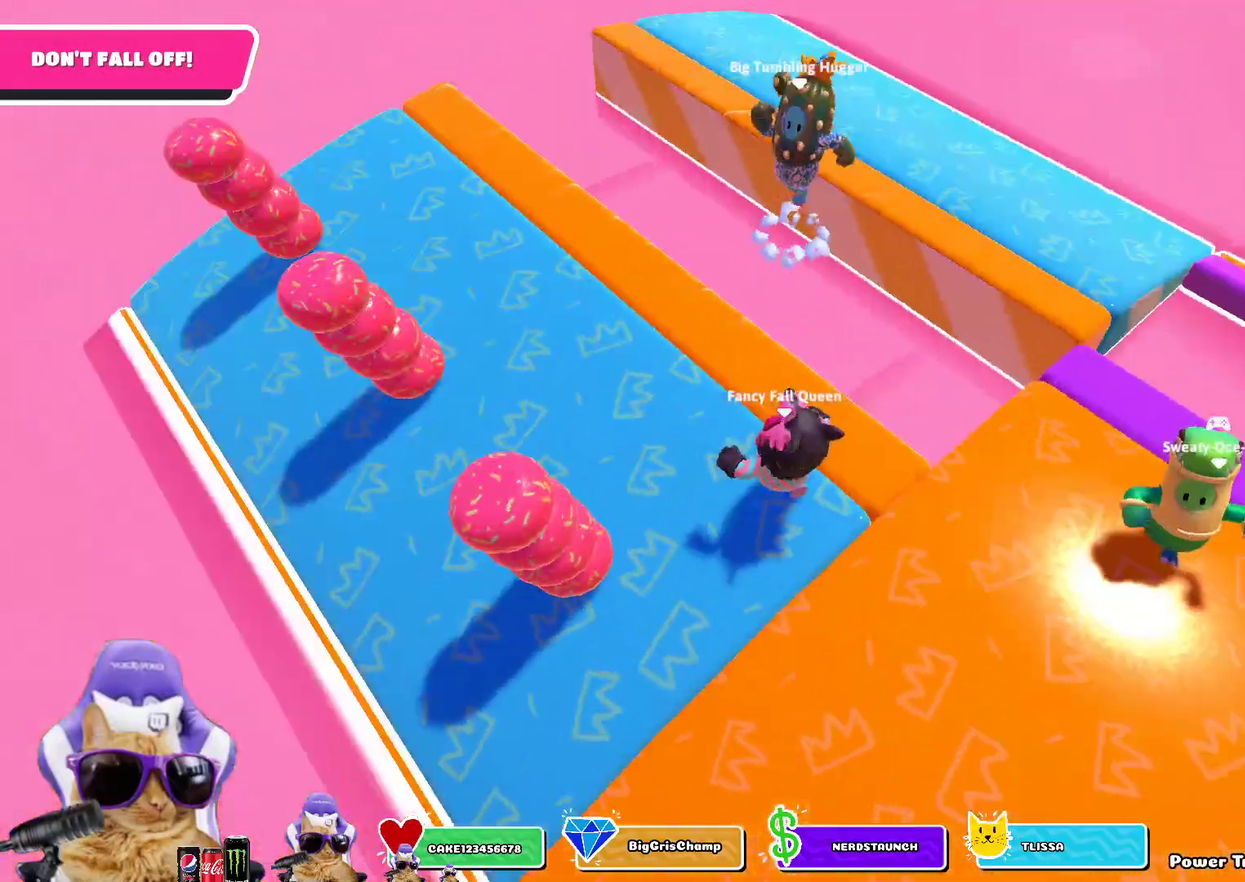
{"dt_ms": 400, "buttons": [], "left_stick": "center", "right_stick": "center", "events": [[83, "left_stick", "down"], [267, "left_stick", "center"]]}
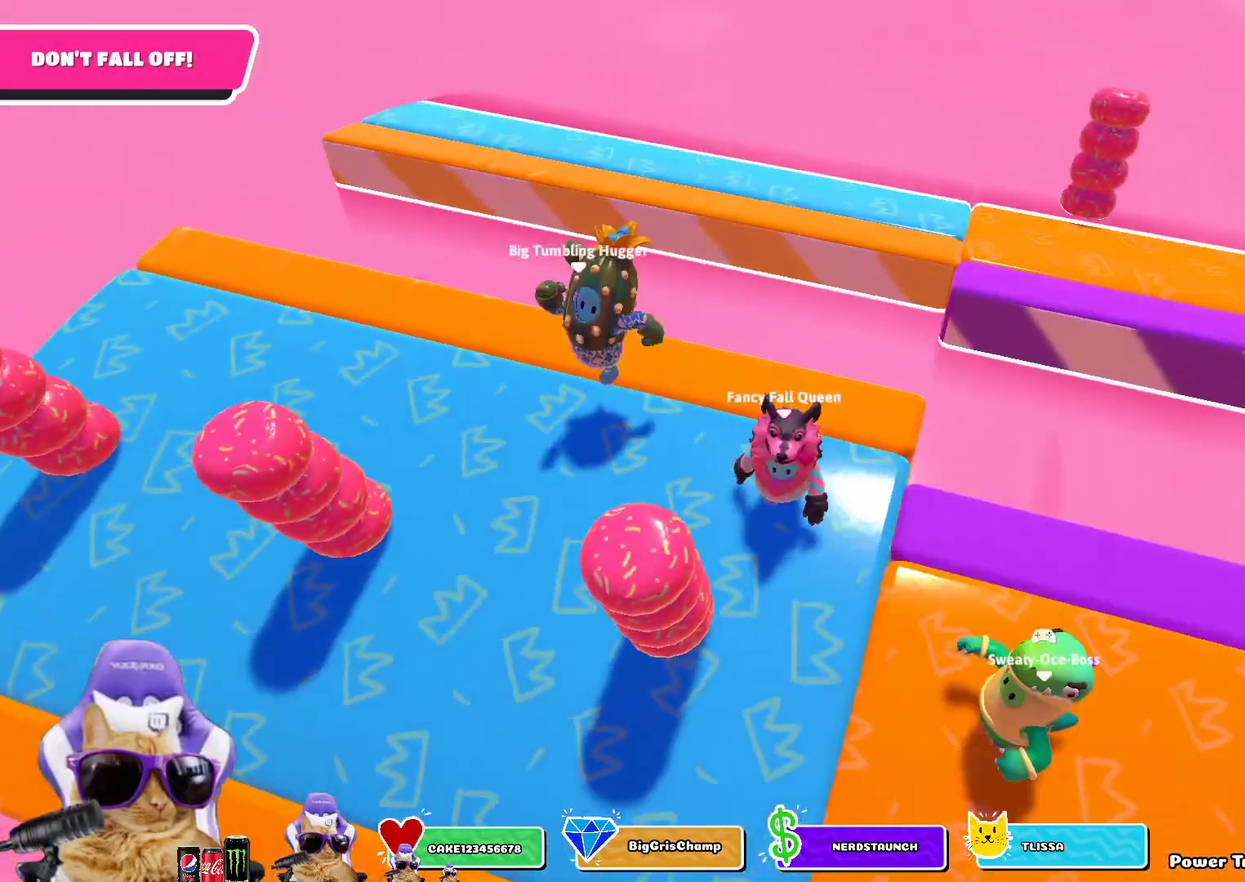
{"dt_ms": 800, "buttons": [], "left_stick": "up-right", "right_stick": "center", "events": [[33, "left_stick", "down-left"], [167, "left_stick", "down"], [283, "left_stick", "down-right"], [383, "left_stick", "down"], [600, "left_stick", "right"], [700, "left_stick", "up-right"]]}
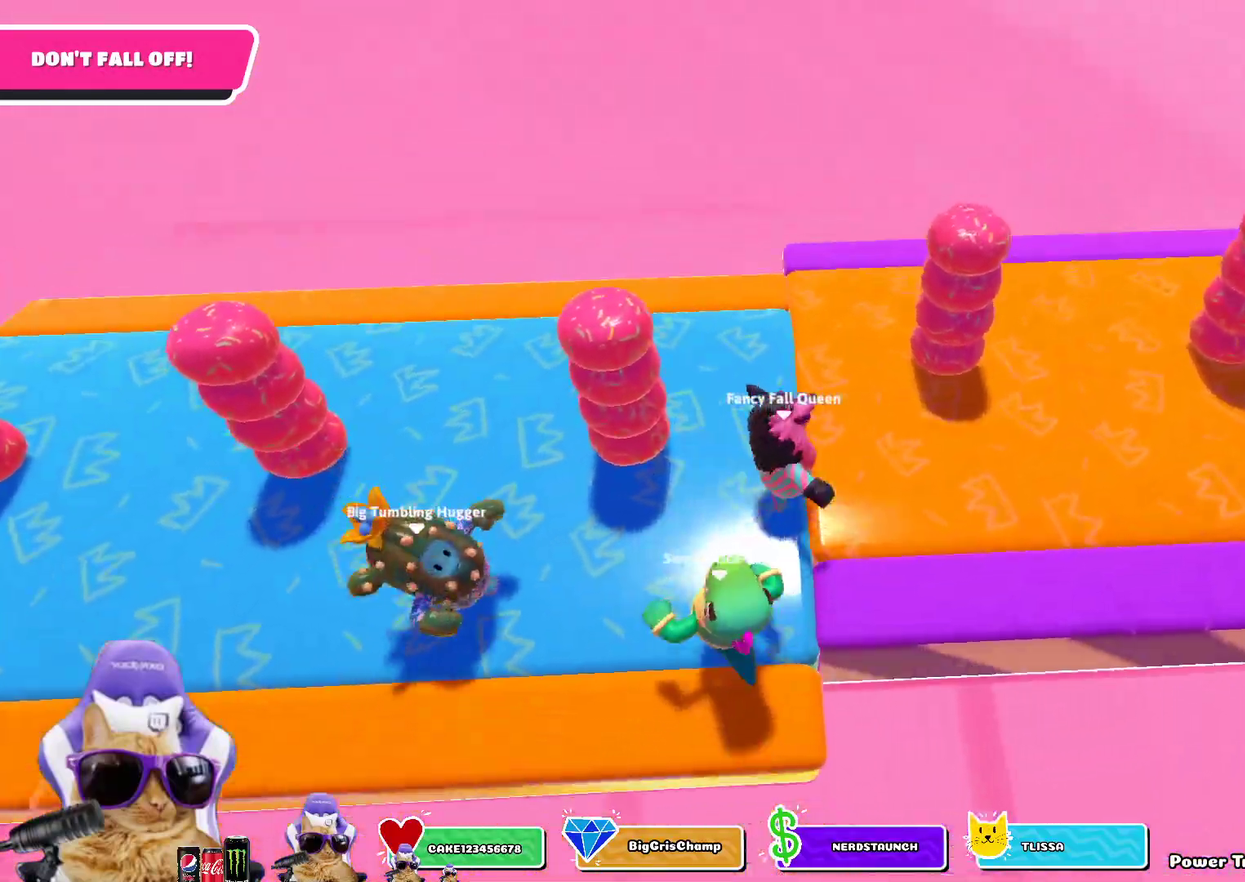
{"dt_ms": 300, "buttons": [], "left_stick": "right", "right_stick": "right", "events": [[117, "right_stick", "right"], [217, "left_stick", "right"]]}
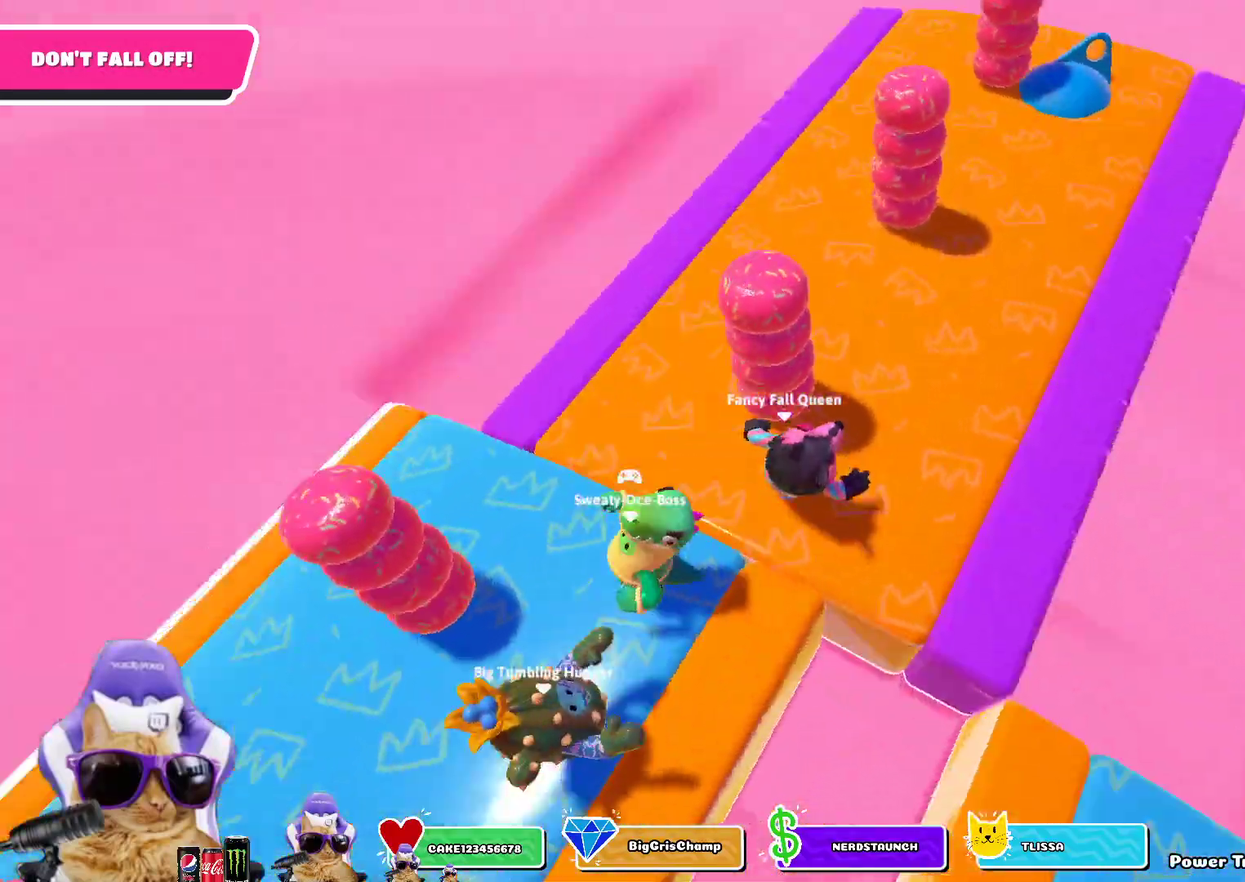
{"dt_ms": 600, "buttons": [], "left_stick": "right", "right_stick": "right", "events": [[17, "left_stick", "center"], [150, "left_stick", "right"], [250, "right_stick", "center"], [517, "right_stick", "right"]]}
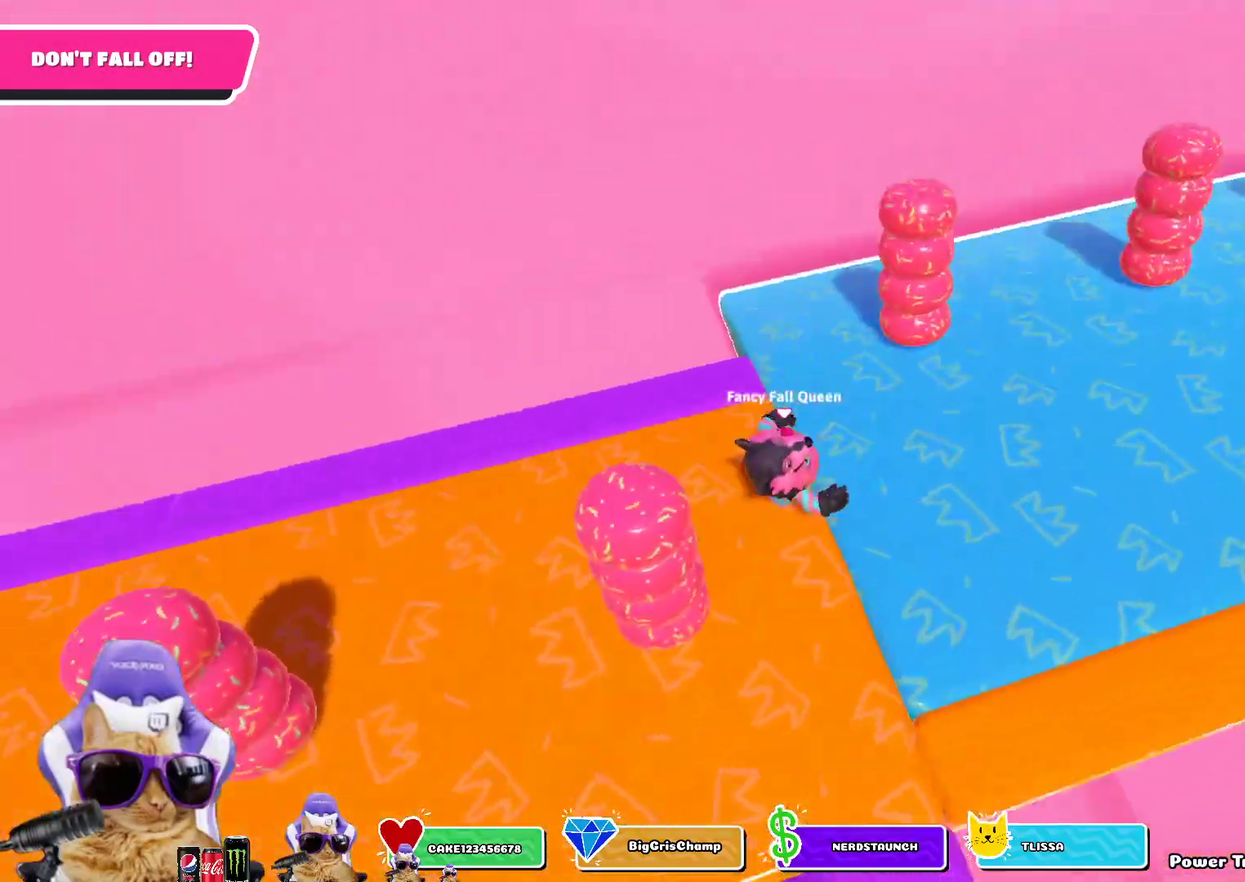
{"dt_ms": 400, "buttons": [], "left_stick": "center", "right_stick": "center", "events": [[67, "left_stick", "up-right"], [233, "left_stick", "center"], [367, "right_stick", "center"]]}
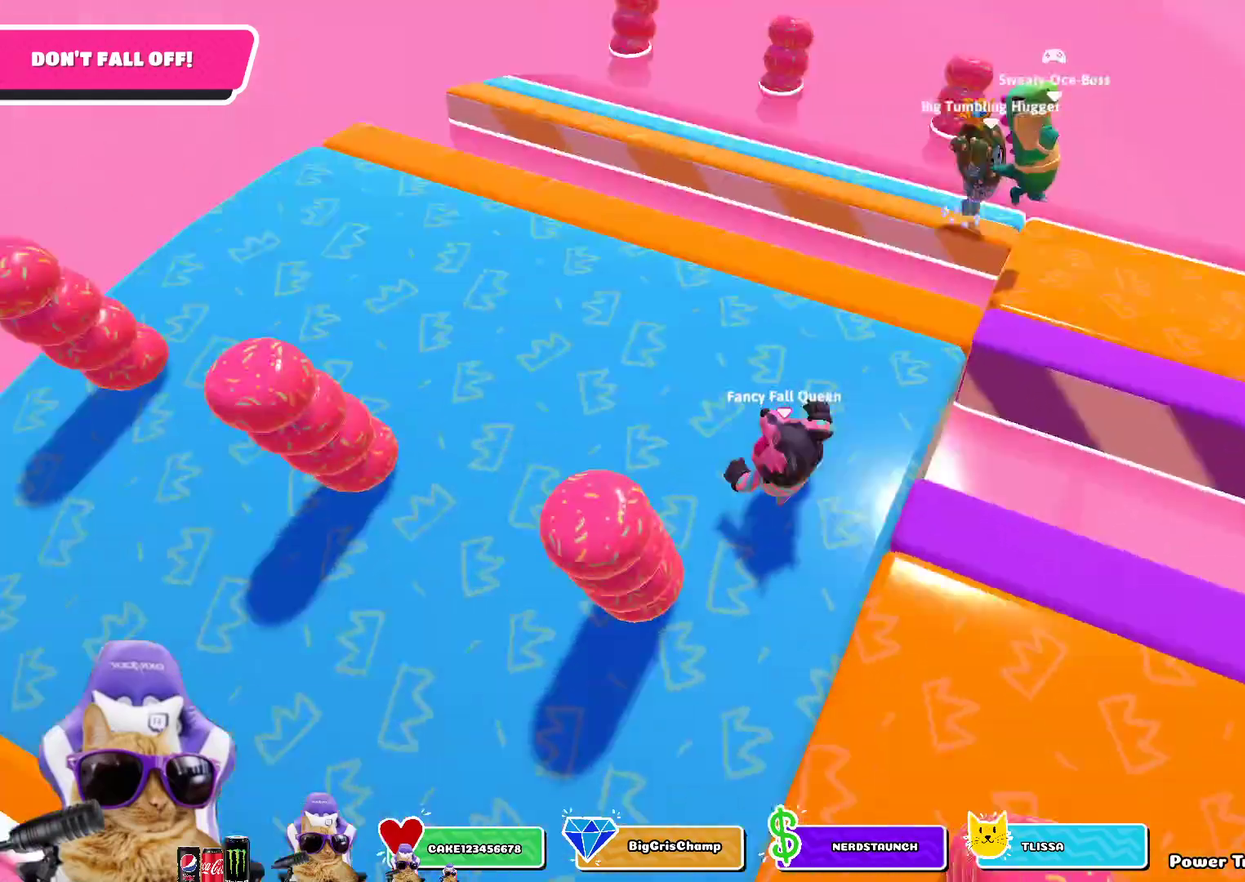
{"dt_ms": 400, "buttons": [], "left_stick": "down", "right_stick": "center", "events": [[17, "left_stick", "down"], [83, "left_stick", "down-right"], [167, "left_stick", "right"], [217, "left_stick", "down-right"], [300, "left_stick", "down"]]}
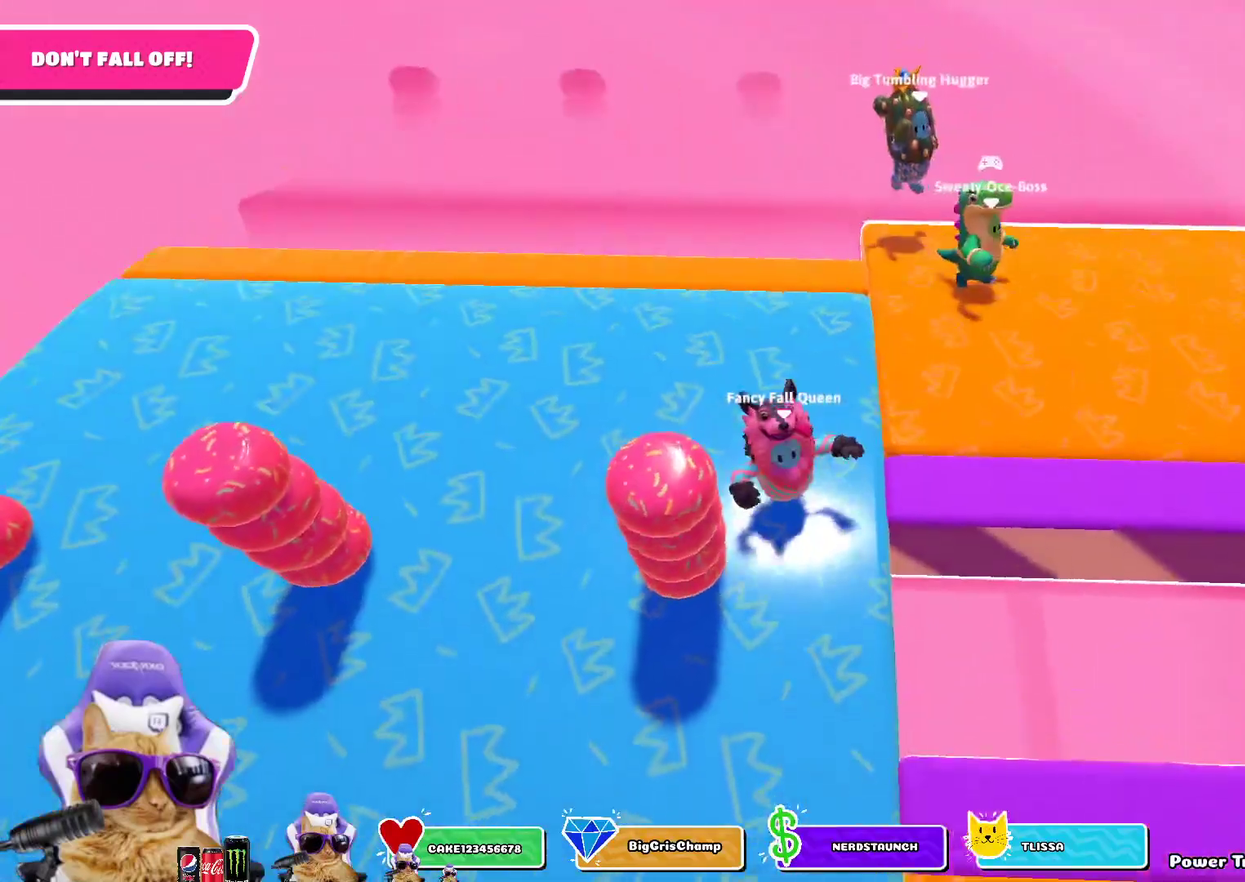
{"dt_ms": 600, "buttons": [], "left_stick": "center", "right_stick": "center", "events": [[367, "left_stick", "down-right"], [500, "left_stick", "center"]]}
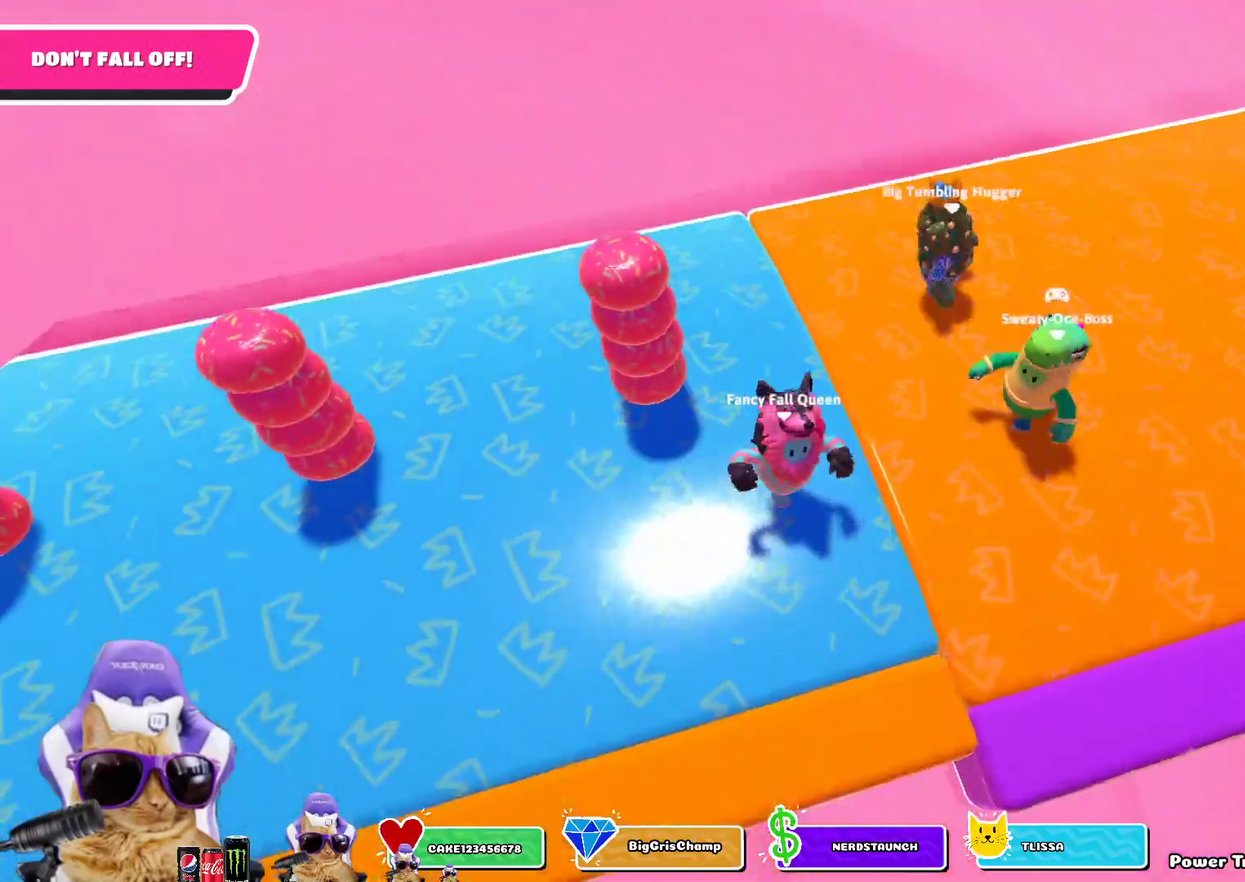
{"dt_ms": 300, "buttons": [], "left_stick": "up-right", "right_stick": "right", "events": [[17, "left_stick", "up-right"], [167, "right_stick", "right"]]}
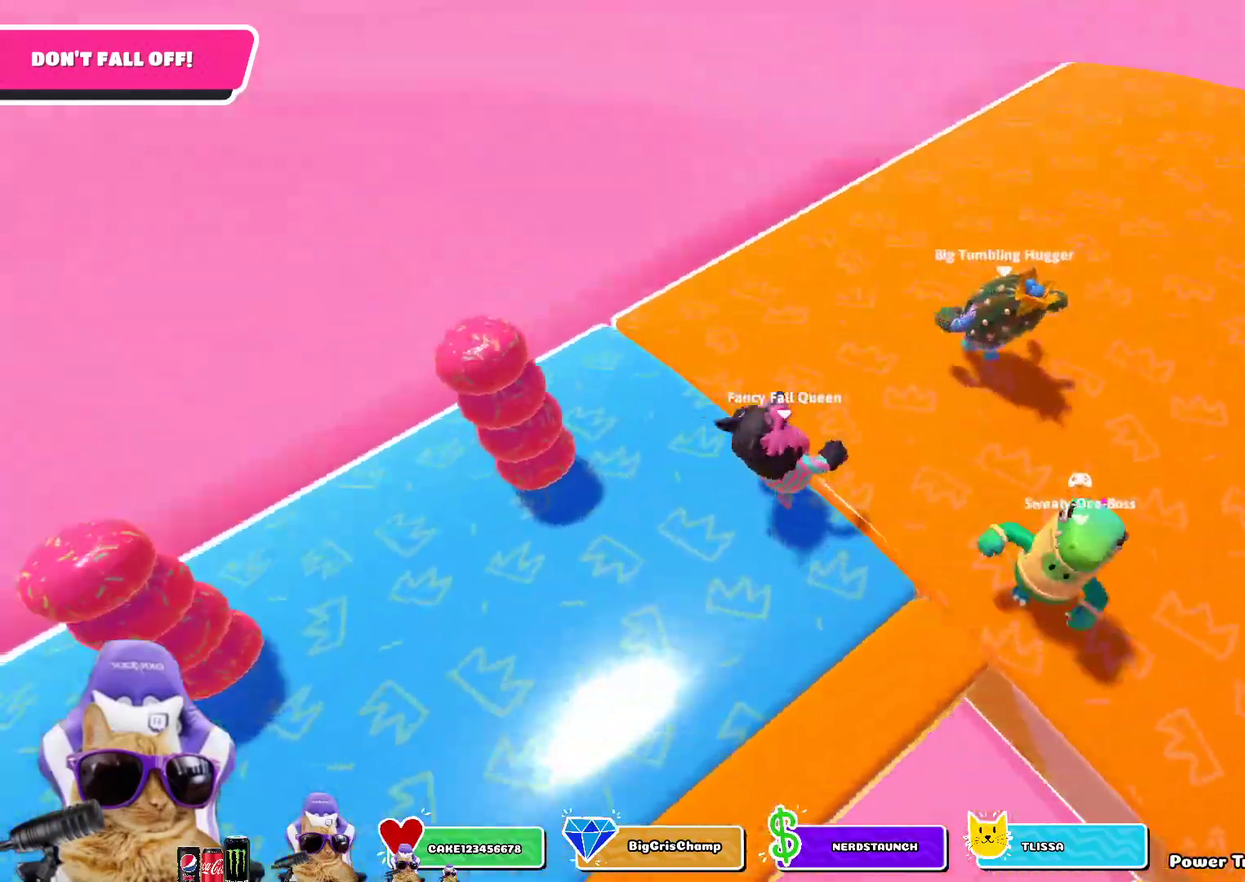
{"dt_ms": 800, "buttons": [], "left_stick": "down", "right_stick": "center", "events": [[100, "left_stick", "up"], [217, "left_stick", "up-left"], [283, "left_stick", "left"], [383, "right_stick", "center"], [400, "left_stick", "right"], [483, "left_stick", "up-right"], [617, "left_stick", "center"], [683, "left_stick", "down"]]}
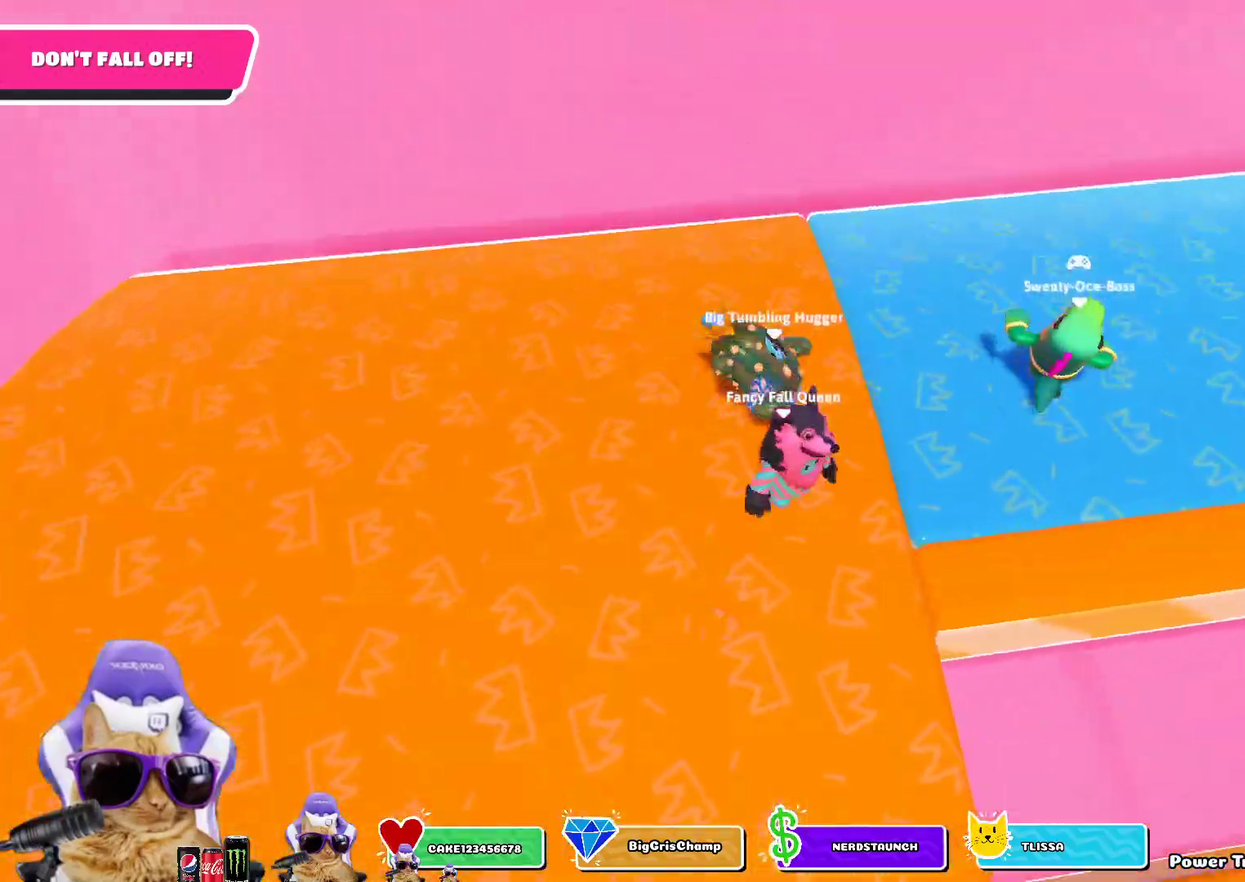
{"dt_ms": 400, "buttons": [], "left_stick": "down-right", "right_stick": "right", "events": [[133, "left_stick", "down-right"], [400, "right_stick", "right"]]}
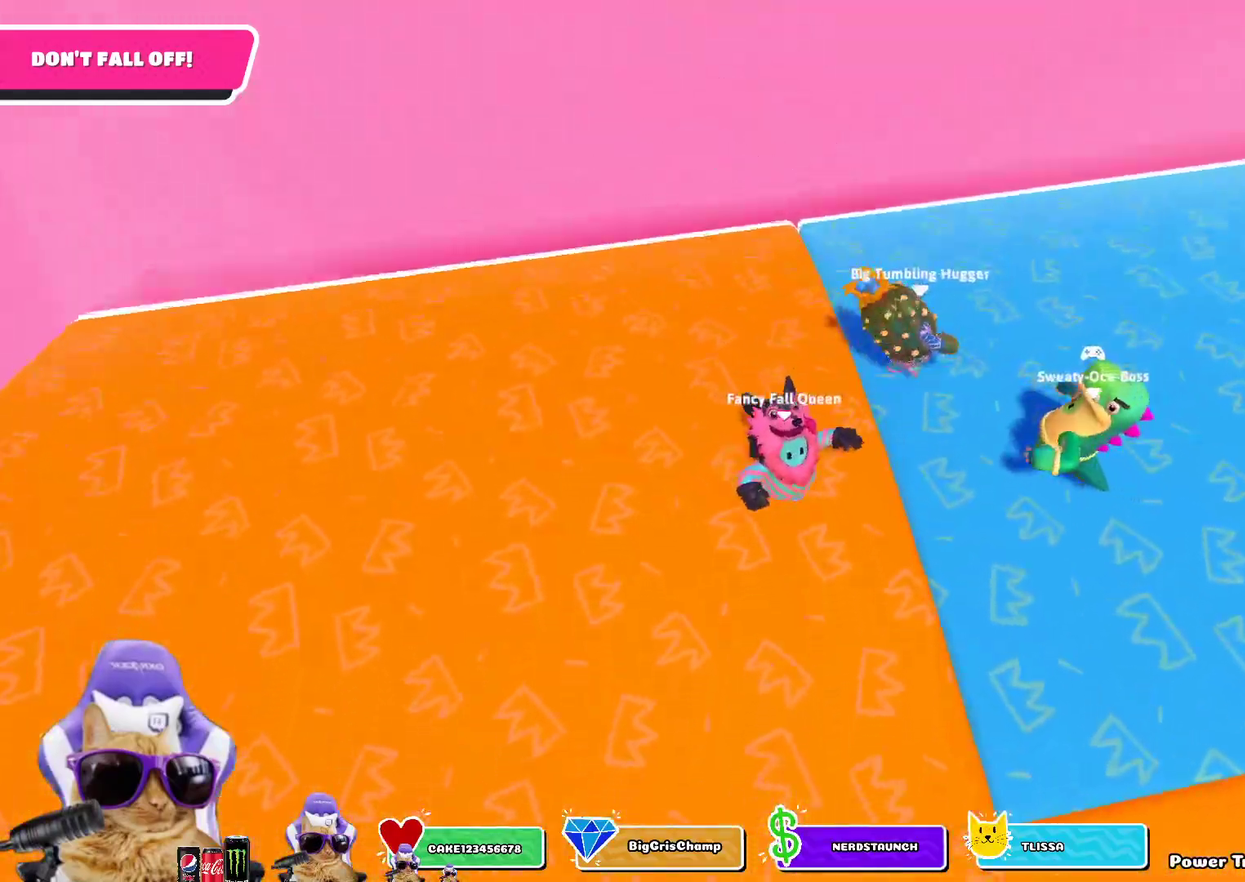
{"dt_ms": 600, "buttons": [], "left_stick": "left", "right_stick": "up-right", "events": [[67, "left_stick", "right"], [133, "right_stick", "up-right"], [150, "left_stick", "up-right"], [233, "left_stick", "up"], [317, "left_stick", "up-left"], [350, "right_stick", "right"], [400, "right_stick", "center"], [483, "left_stick", "left"], [567, "right_stick", "up-right"]]}
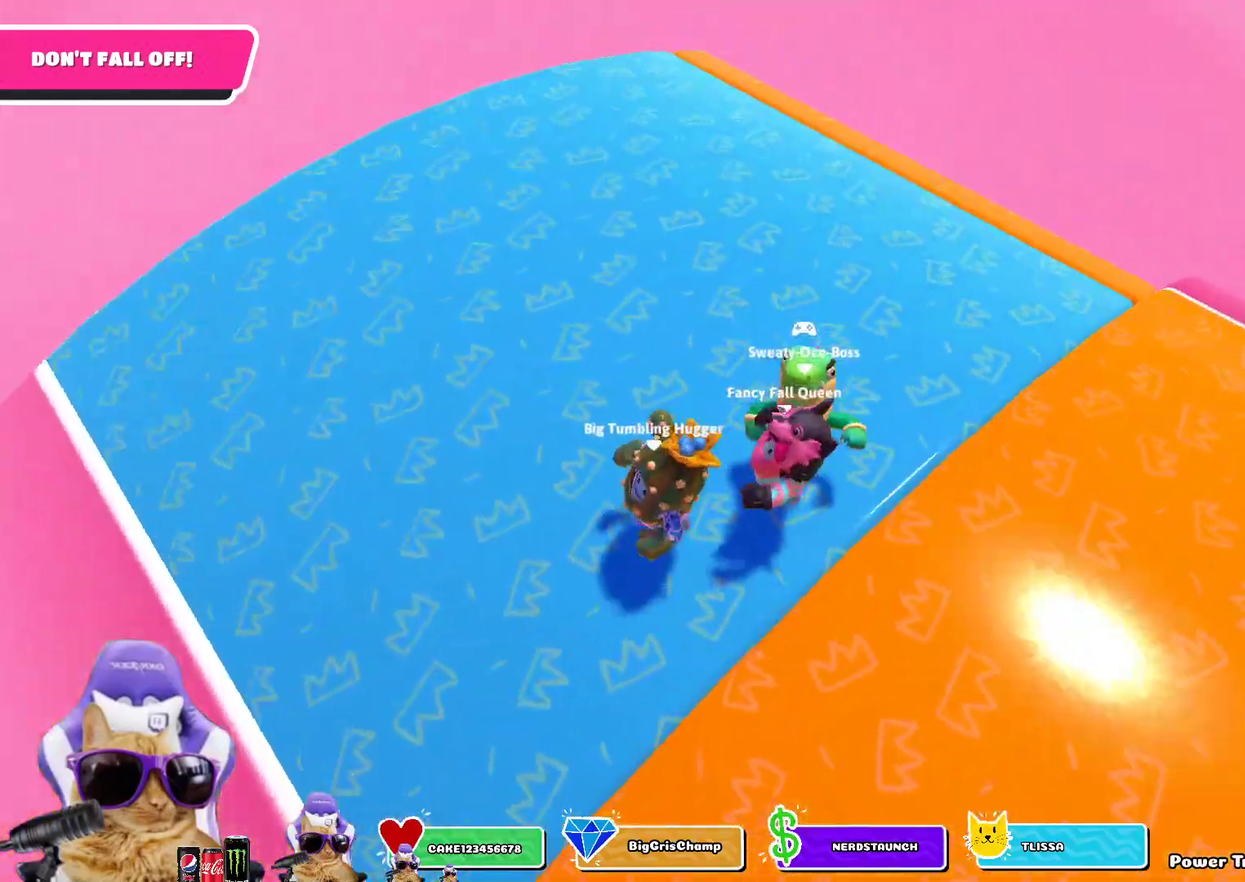
{"dt_ms": 400, "buttons": [], "left_stick": "down", "right_stick": "center", "events": [[33, "left_stick", "down-left"], [200, "right_stick", "center"], [233, "left_stick", "down"]]}
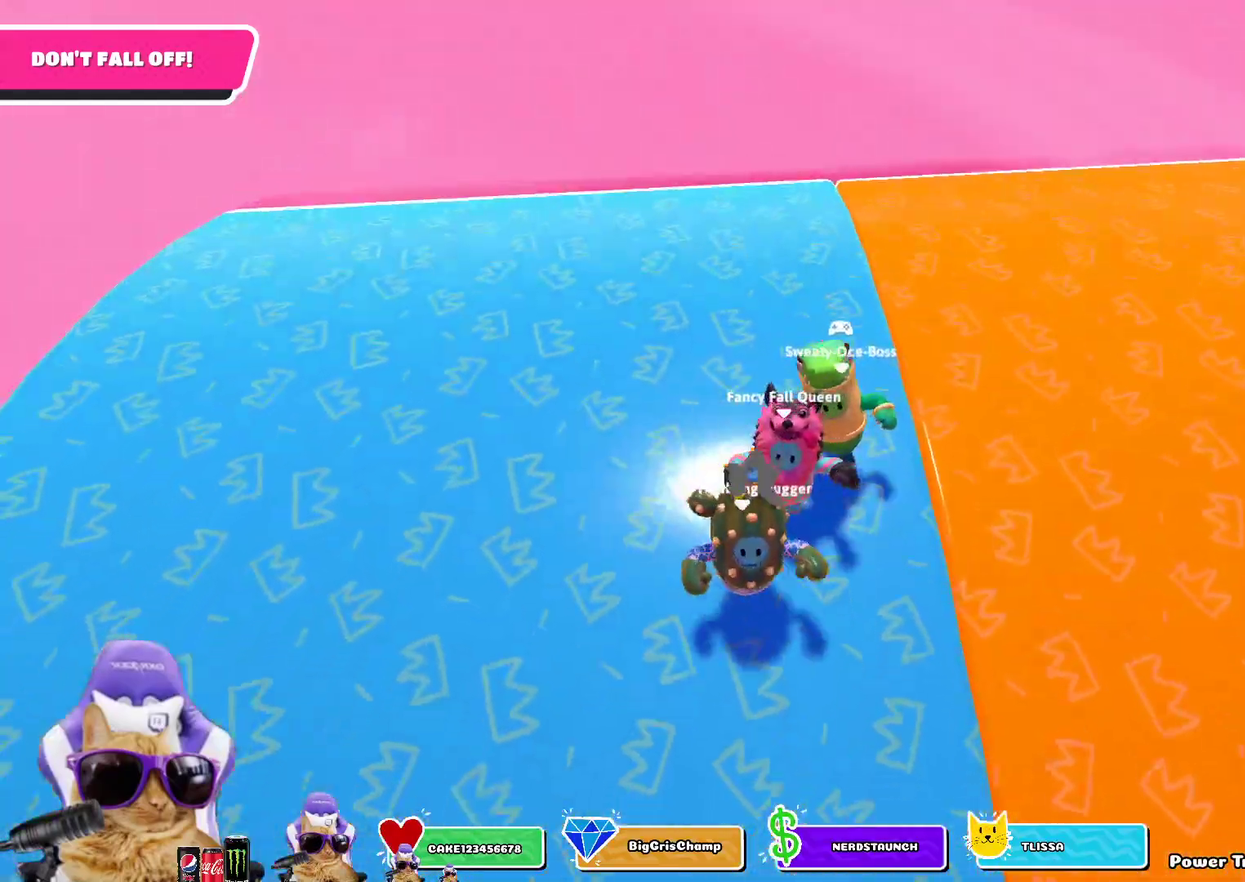
{"dt_ms": 500, "buttons": [], "left_stick": "down-right", "right_stick": "center", "events": [[167, "right_stick", "up"], [333, "right_stick", "center"], [500, "left_stick", "down-right"]]}
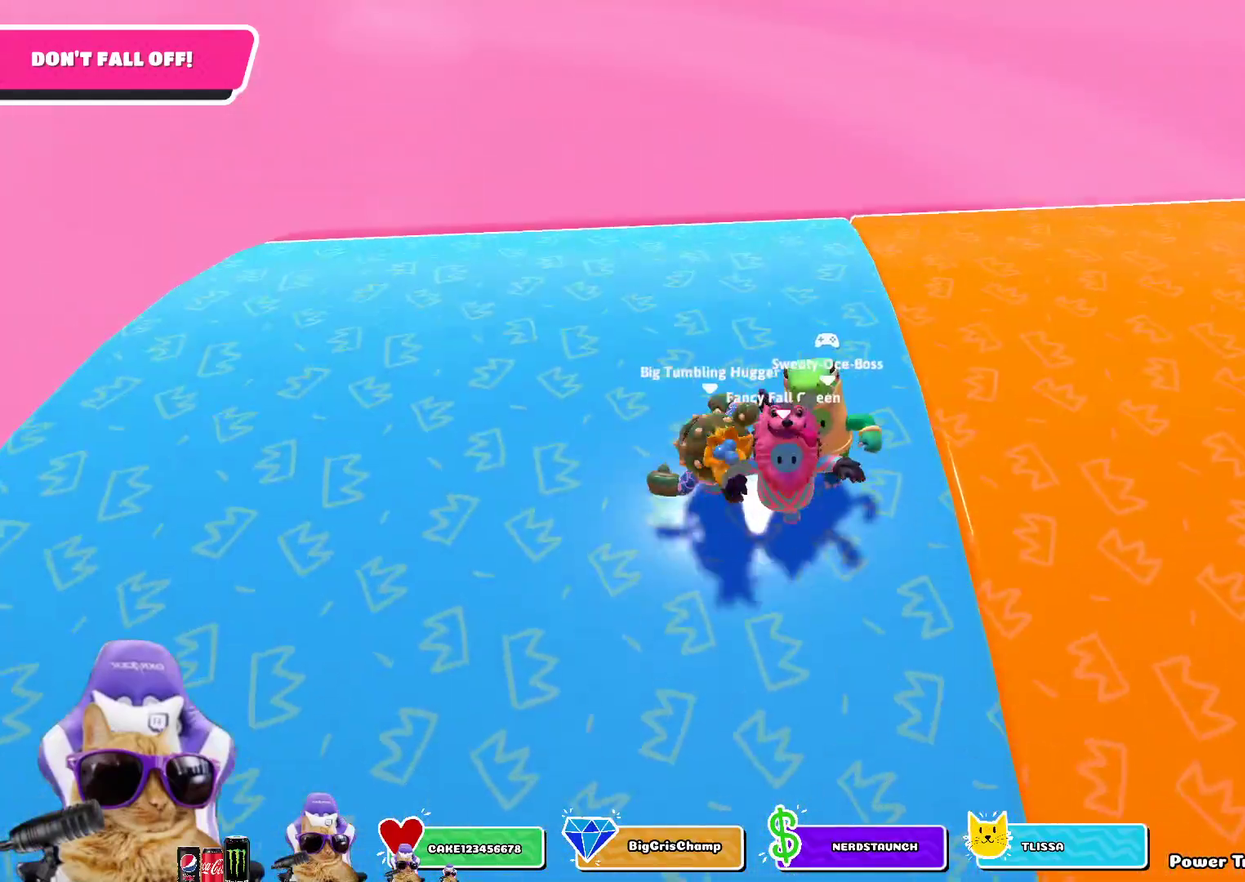
{"dt_ms": 700, "buttons": [], "left_stick": "down-right", "right_stick": "down-left", "events": [[250, "left_stick", "down"], [533, "left_stick", "down-right"], [700, "right_stick", "down-left"]]}
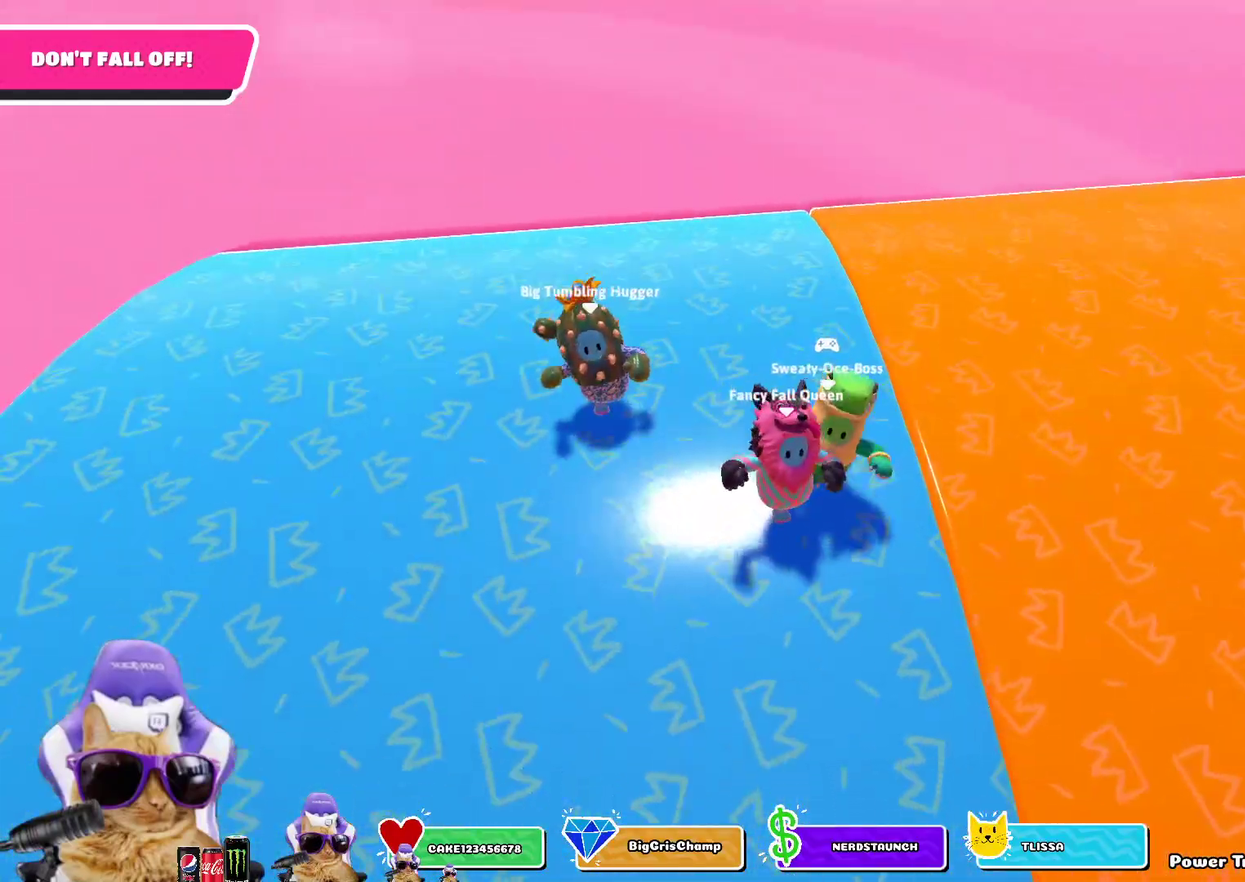
{"dt_ms": 300, "buttons": [], "left_stick": "down", "right_stick": "center", "events": [[100, "left_stick", "down"], [167, "right_stick", "center"]]}
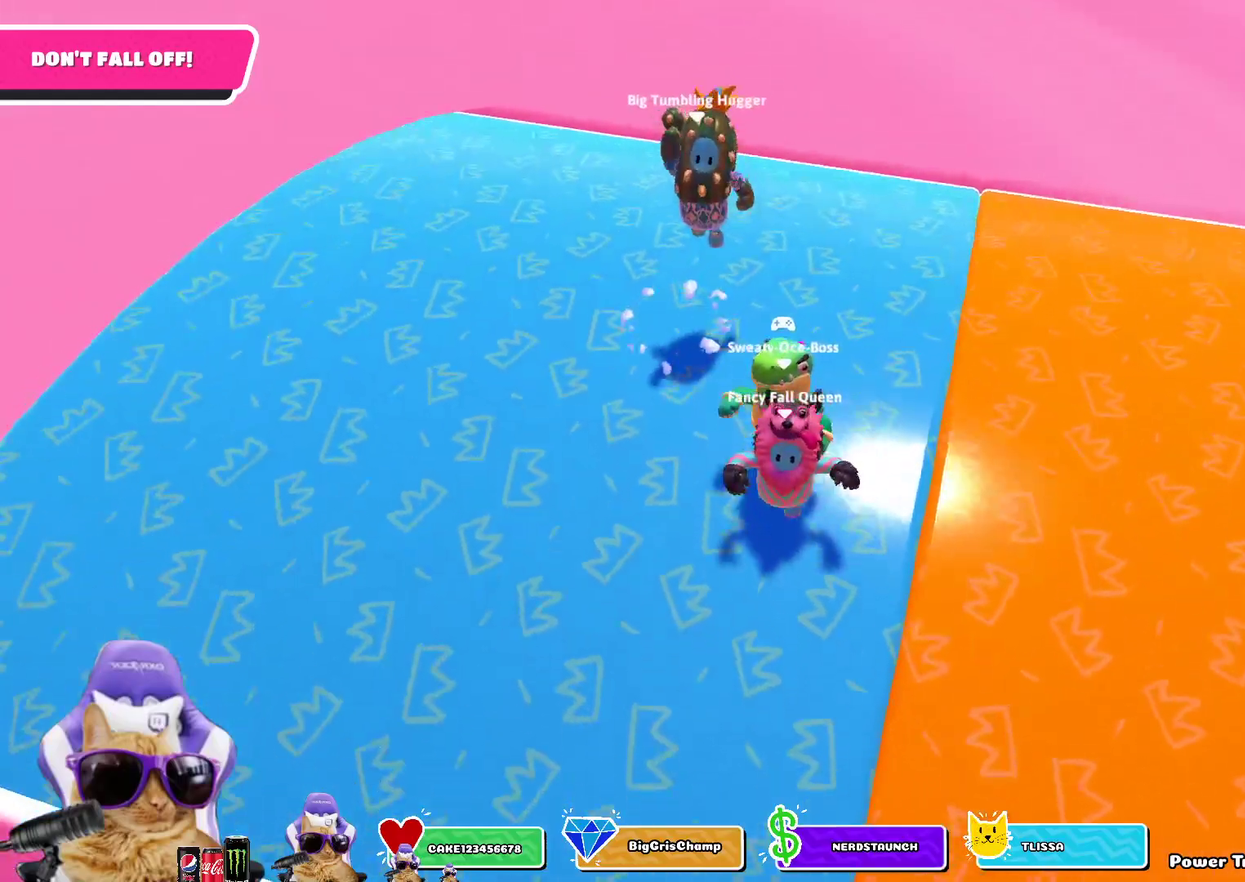
{"dt_ms": 500, "buttons": [], "left_stick": "down-left", "right_stick": "center", "events": [[333, "right_stick", "down-right"], [417, "right_stick", "center"], [467, "left_stick", "down-left"]]}
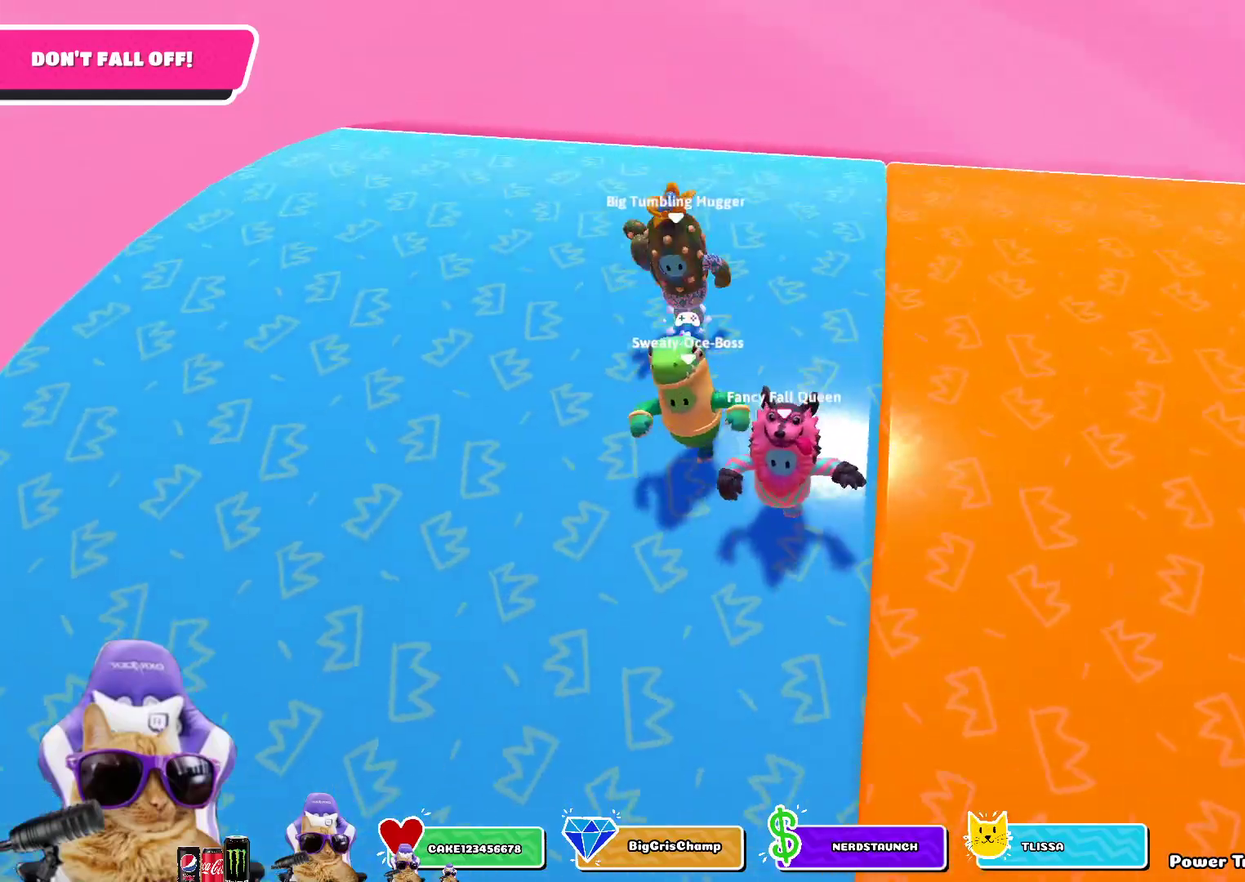
{"dt_ms": 500, "buttons": [], "left_stick": "down", "right_stick": "center", "events": [[150, "left_stick", "down"]]}
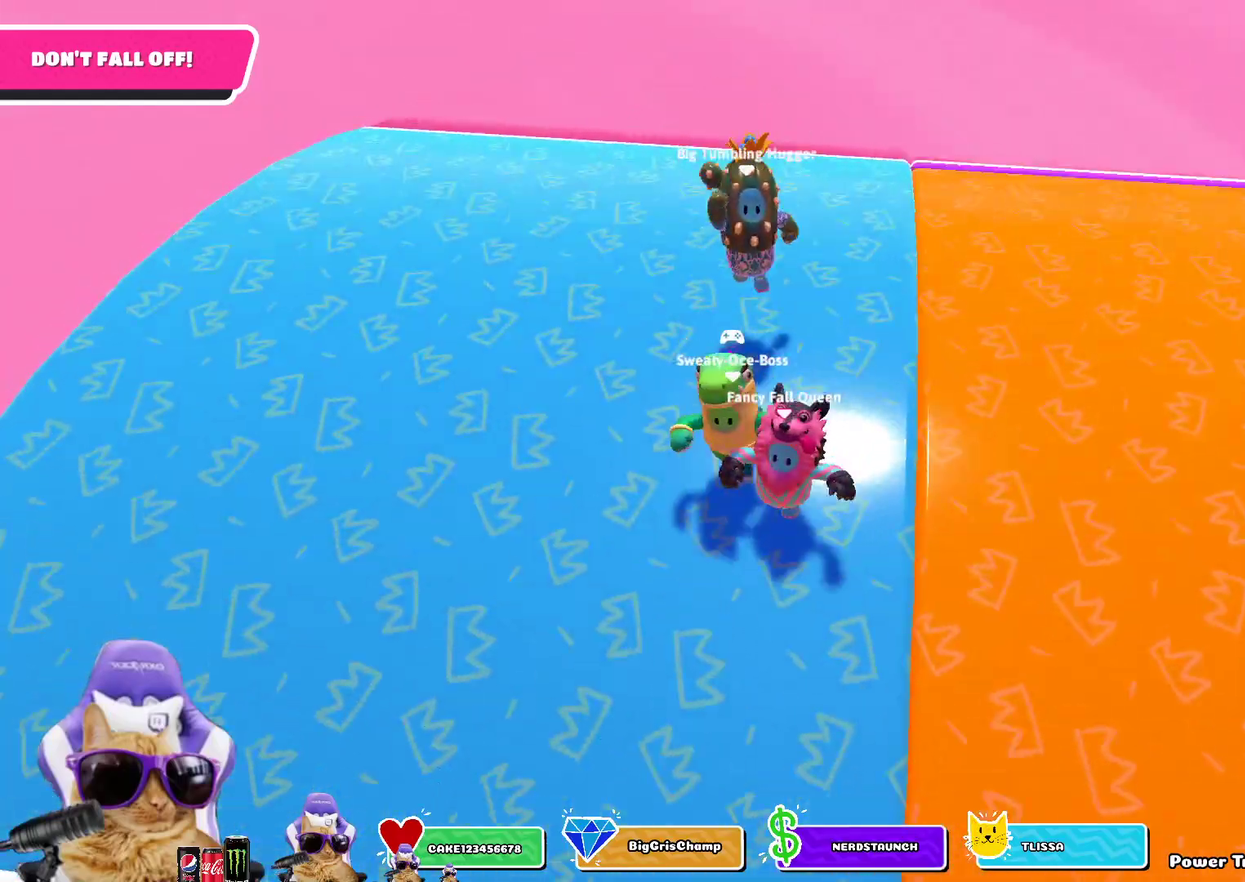
{"dt_ms": 600, "buttons": [], "left_stick": "up", "right_stick": "center", "events": [[200, "left_stick", "down-right"], [500, "left_stick", "up"]]}
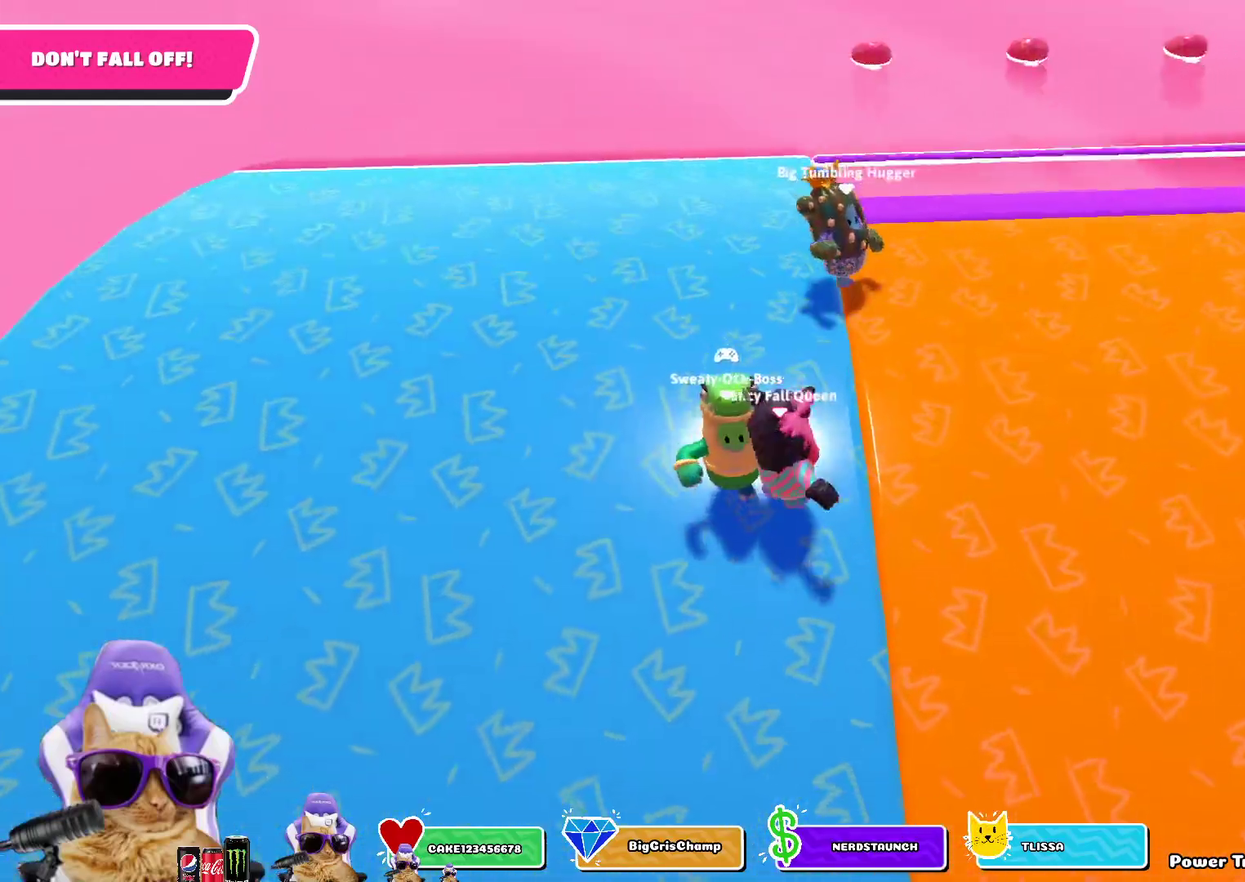
{"dt_ms": 400, "buttons": [], "left_stick": "right", "right_stick": "center", "events": [[83, "left_stick", "up-left"], [333, "left_stick", "center"], [400, "left_stick", "right"]]}
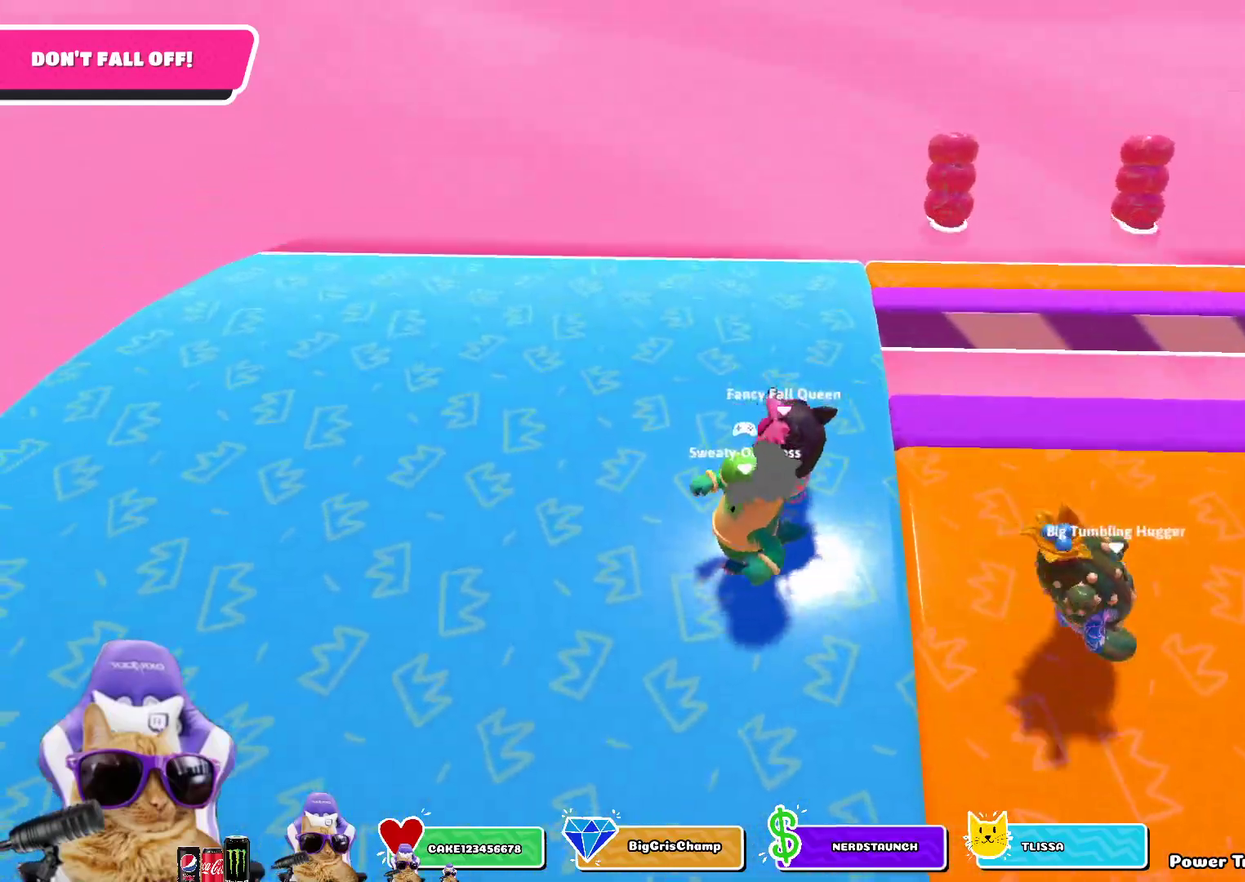
{"dt_ms": 600, "buttons": [], "left_stick": "center", "right_stick": "right", "events": [[317, "left_stick", "up-right"], [350, "right_stick", "down-right"], [417, "right_stick", "right"], [567, "left_stick", "center"]]}
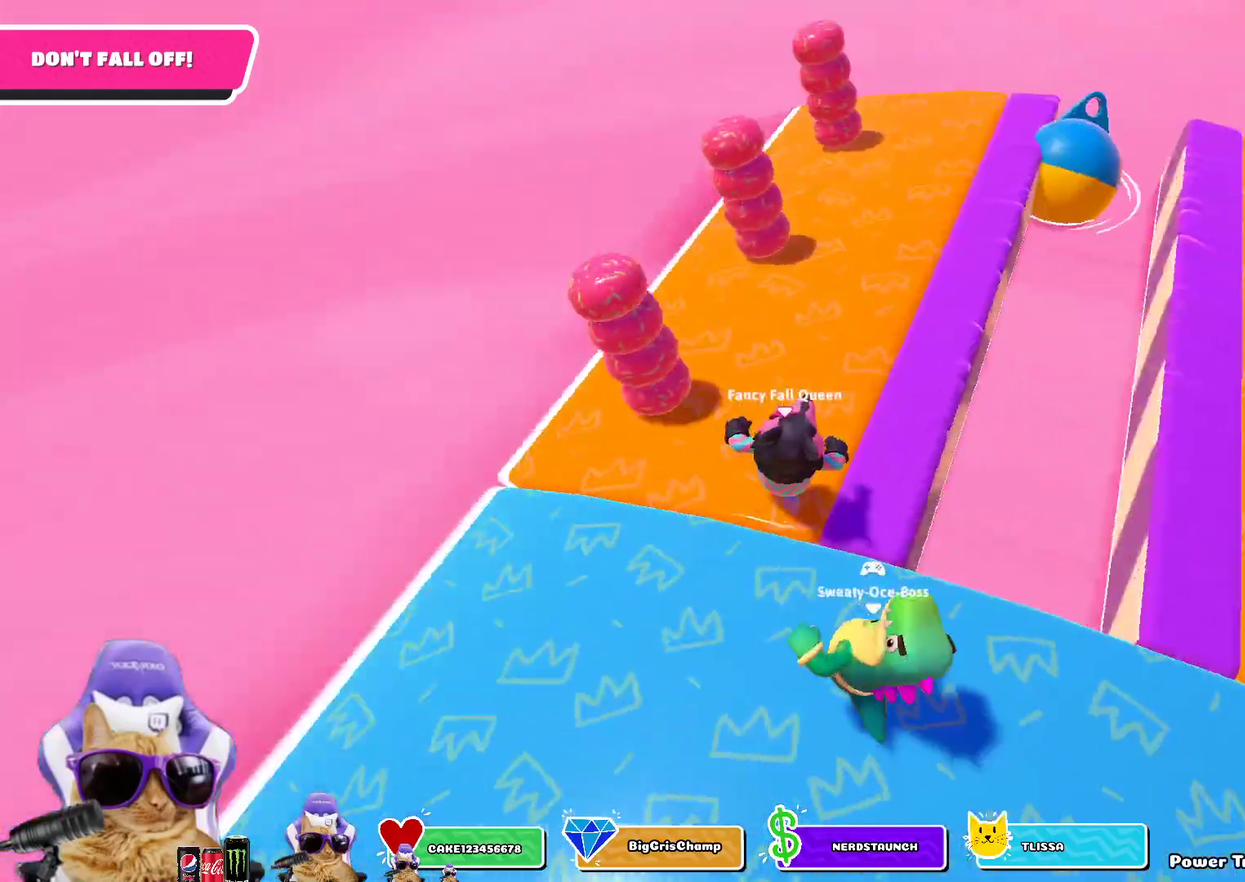
{"dt_ms": 400, "buttons": [], "left_stick": "center", "right_stick": "center", "events": [[183, "right_stick", "center"], [283, "left_stick", "down"], [383, "left_stick", "center"]]}
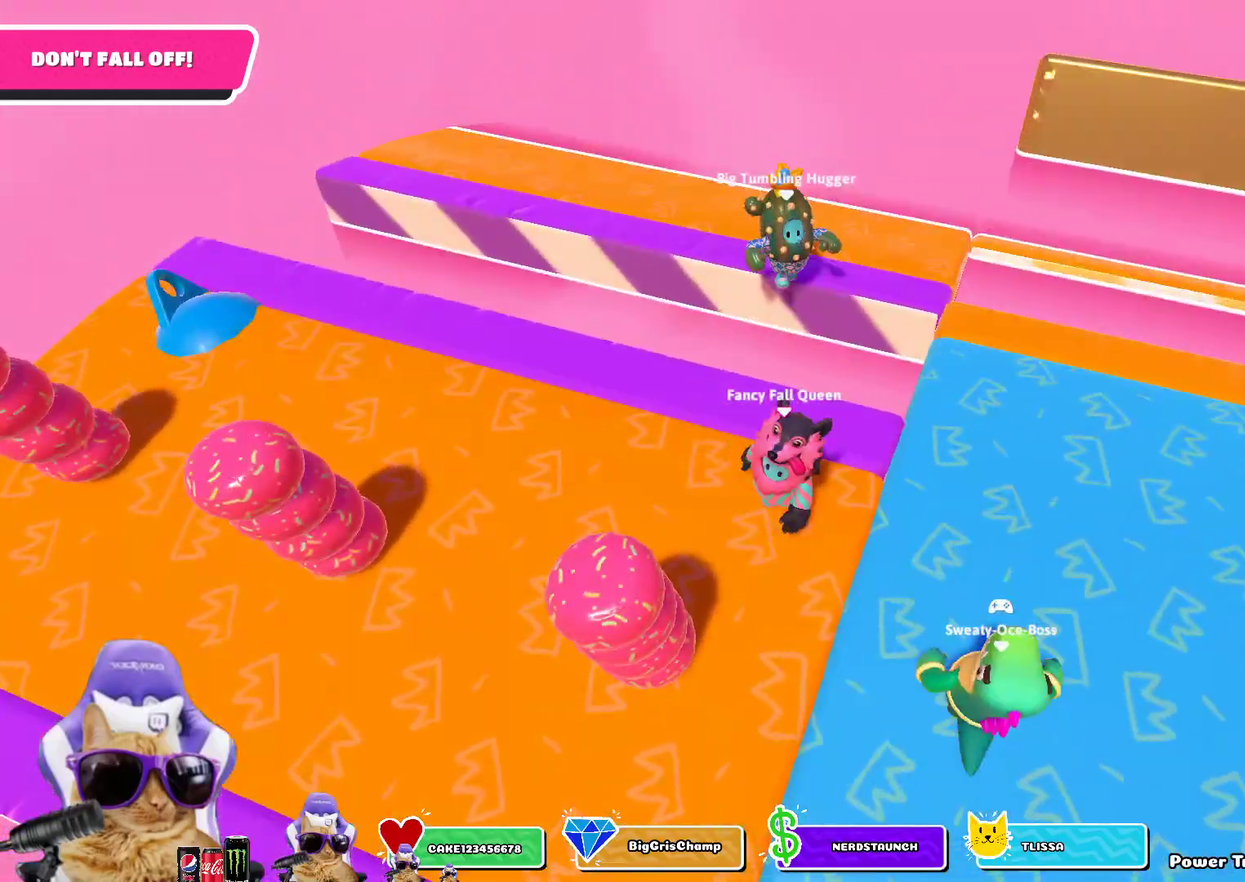
{"dt_ms": 400, "buttons": [], "left_stick": "right", "right_stick": "center", "events": [[100, "right_stick", "down-right"], [150, "left_stick", "down"], [300, "right_stick", "center"], [333, "left_stick", "right"]]}